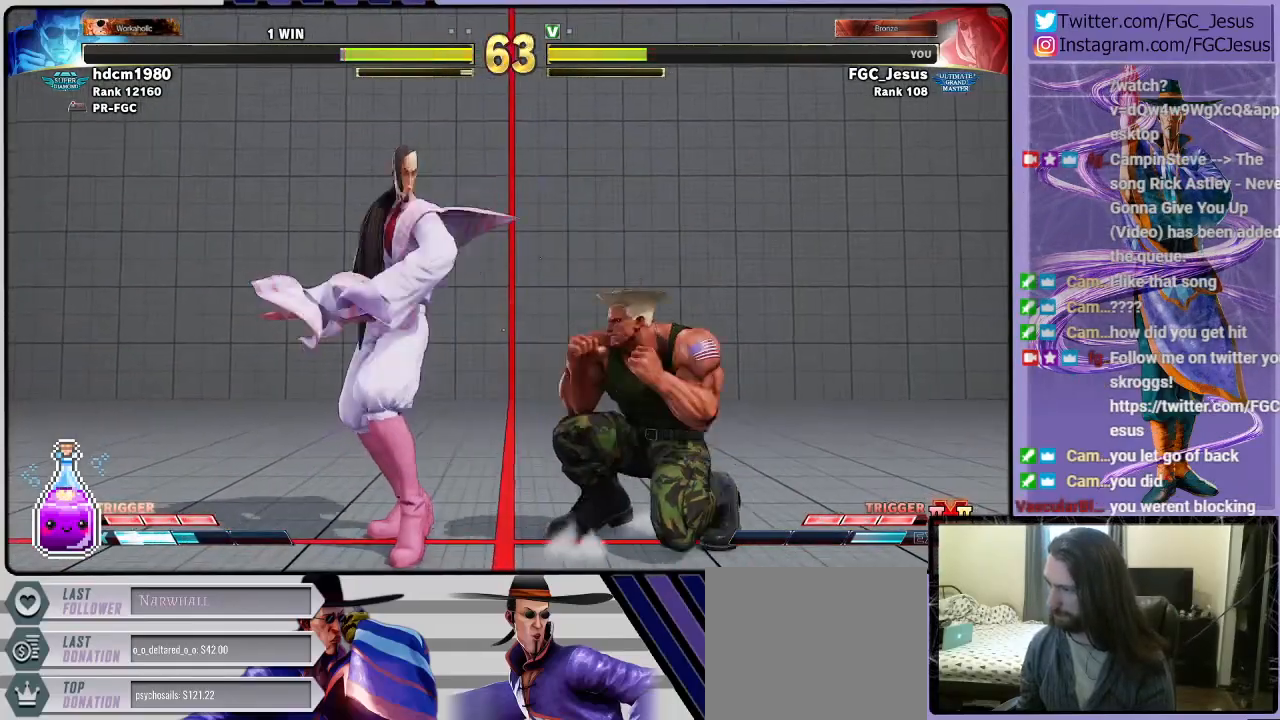
Gameplay with a controller (PlayStation layout); each line is a JSON object with the inputs held at the frame after it. "events" lists button and stick changes between this image and that frame as [ms after this image, input, new state], when the widget could be followed in between.
{"buttons": ["SQUARE", "DPAD_DOWN"], "left_stick": "center", "right_stick": "center", "events": [[134, "SQUARE", "up"], [301, "R1", "down"], [401, "DPAD_LEFT", "up"], [401, "DPAD_RIGHT", "down"], [401, "R1", "up"], [501, "DPAD_DOWN", "down"], [501, "DPAD_RIGHT", "up"], [501, "SQUARE", "down"]]}
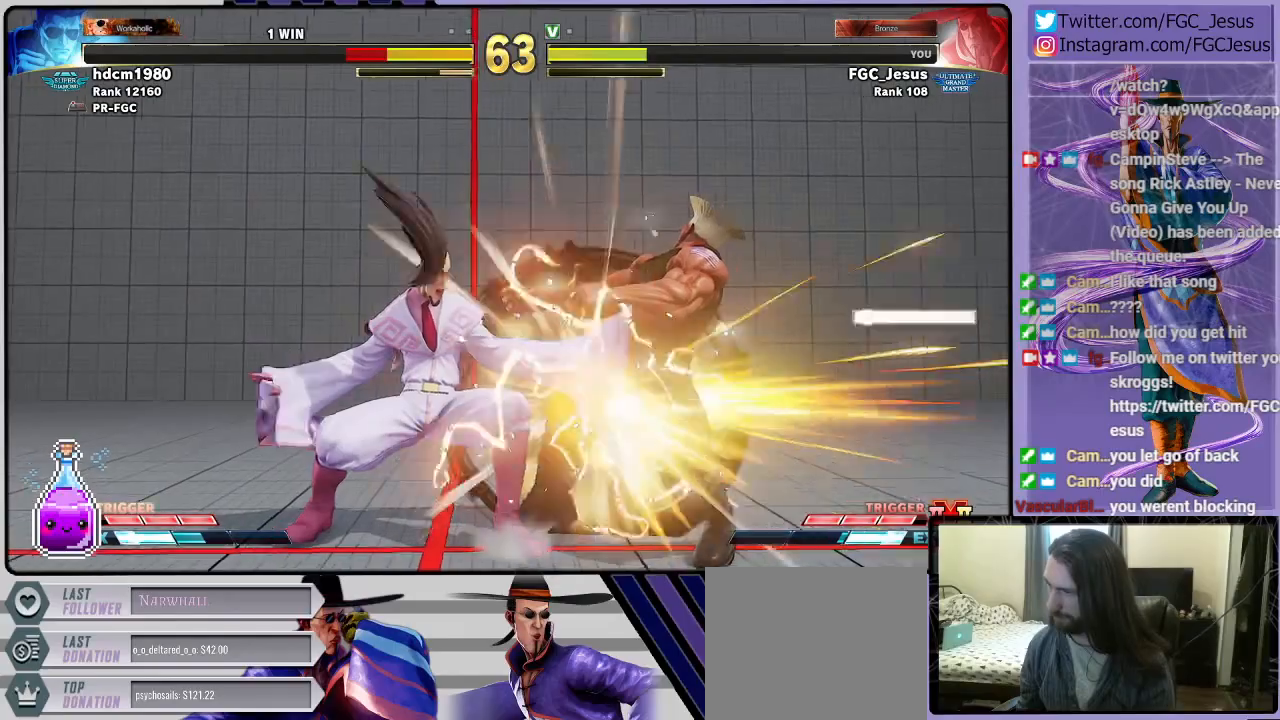
{"buttons": ["DPAD_DOWN", "DPAD_LEFT"], "left_stick": "center", "right_stick": "center", "events": [[33, "DPAD_LEFT", "down"], [66, "SQUARE", "up"], [367, "R1", "down"], [400, "R2", "down"], [500, "R1", "up"], [500, "R2", "up"]]}
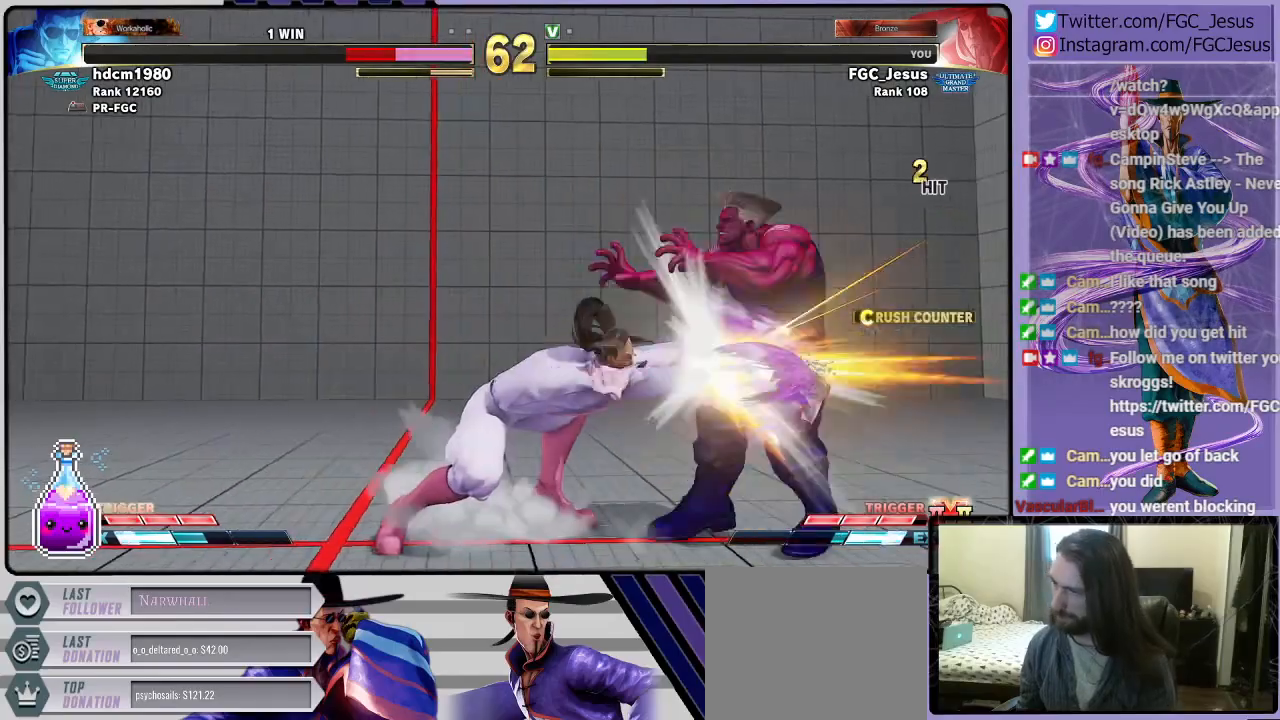
{"buttons": ["DPAD_LEFT"], "left_stick": "center", "right_stick": "center", "events": [[234, "DPAD_DOWN", "up"]]}
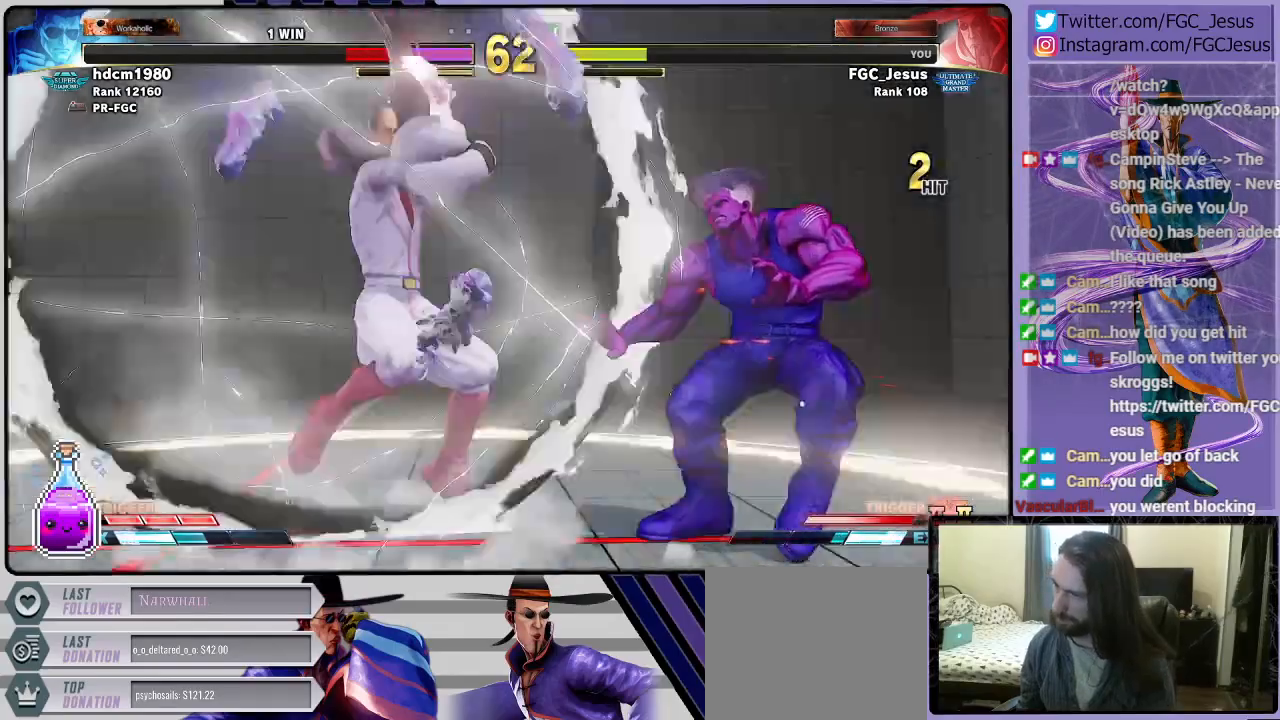
{"buttons": ["DPAD_LEFT"], "left_stick": "center", "right_stick": "center", "events": []}
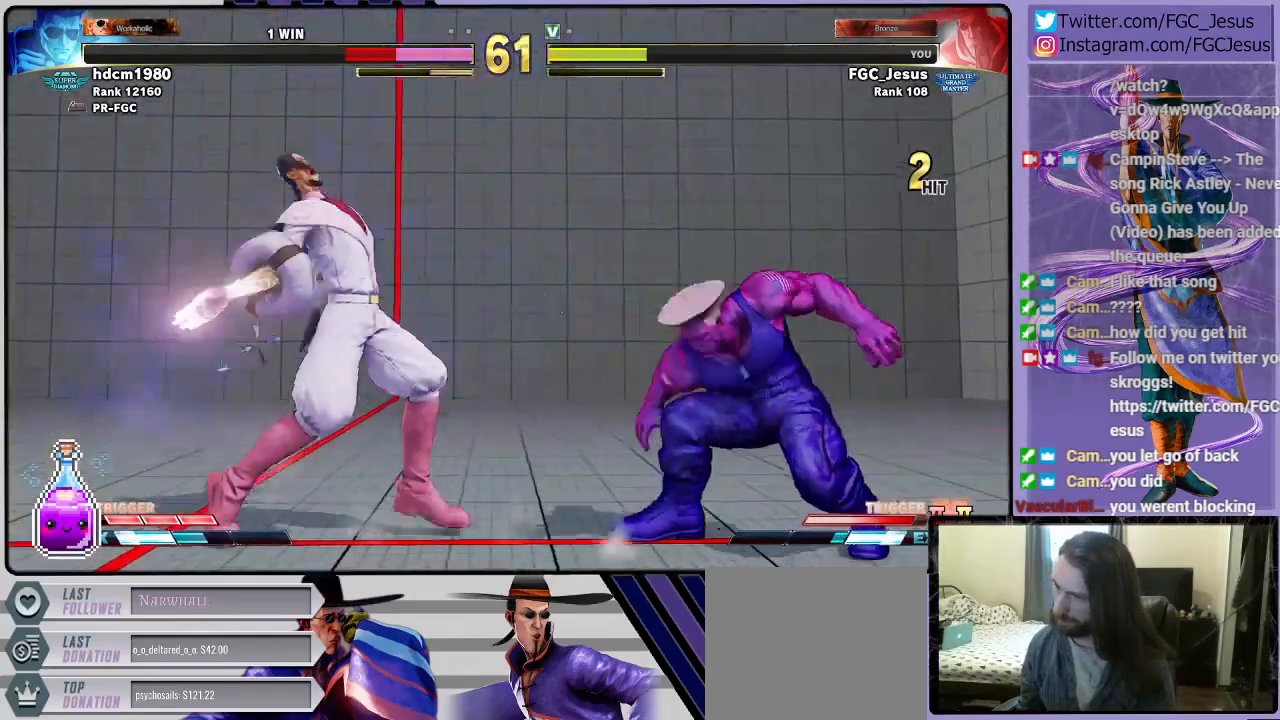
{"buttons": ["DPAD_DOWN", "DPAD_LEFT"], "left_stick": "center", "right_stick": "center", "events": [[34, "TRIANGLE", "down"], [134, "DPAD_DOWN", "down"], [167, "DPAD_DOWN", "up"], [167, "DPAD_LEFT", "up"], [167, "DPAD_RIGHT", "down"], [167, "TRIANGLE", "up"], [234, "CROSS", "down"], [234, "DPAD_RIGHT", "up"], [267, "DPAD_LEFT", "down"], [301, "CROSS", "up"], [301, "DPAD_DOWN", "down"]]}
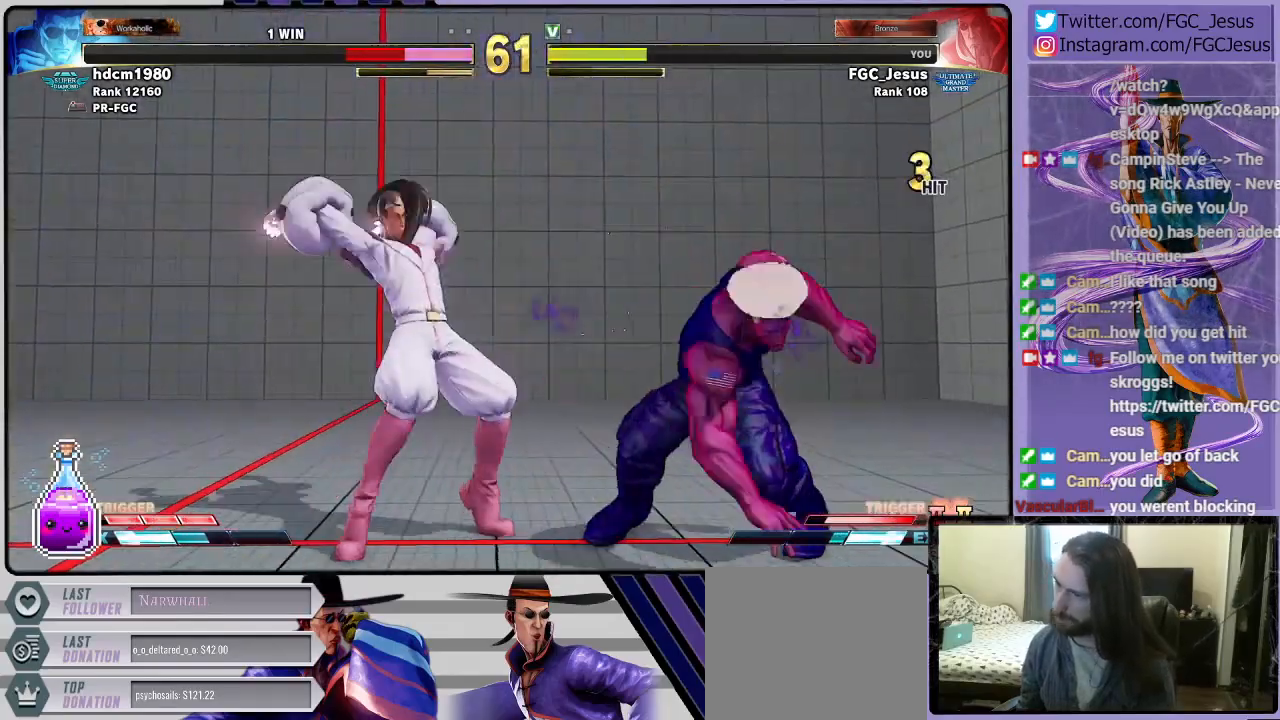
{"buttons": ["DPAD_DOWN", "DPAD_LEFT"], "left_stick": "center", "right_stick": "center", "events": []}
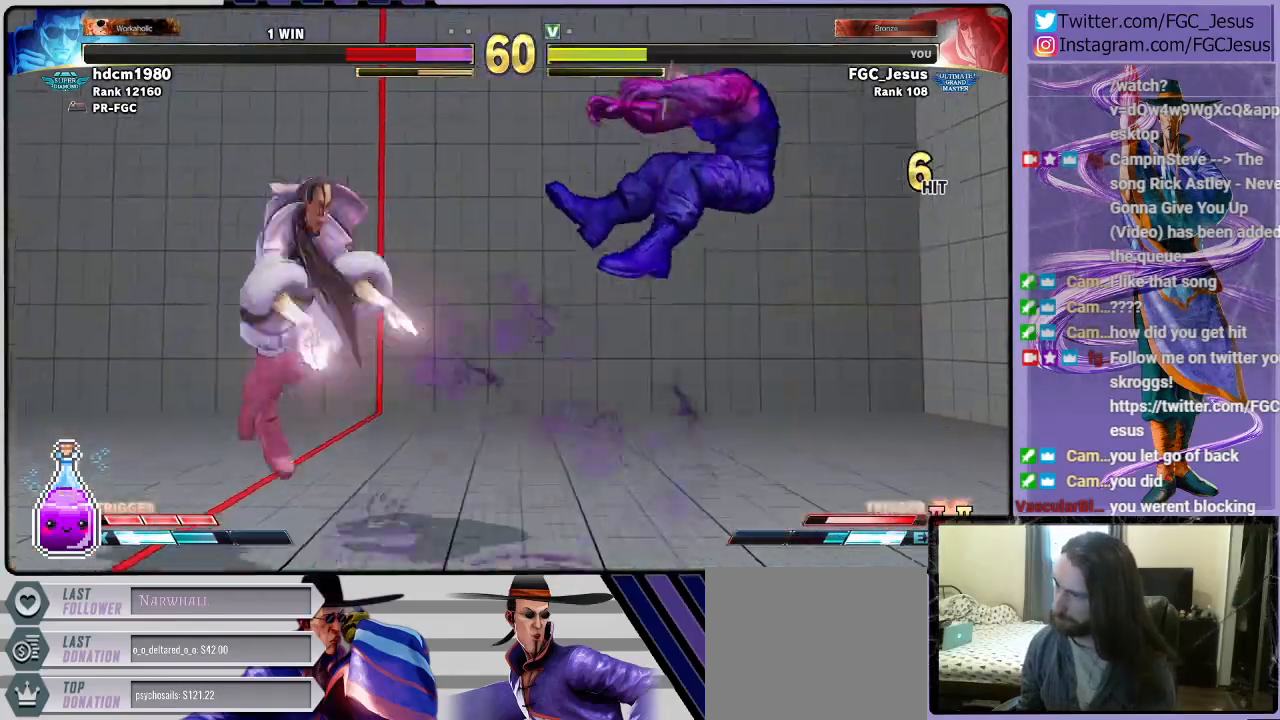
{"buttons": ["R2", "DPAD_UP", "DPAD_RIGHT"], "left_stick": "center", "right_stick": "center"}
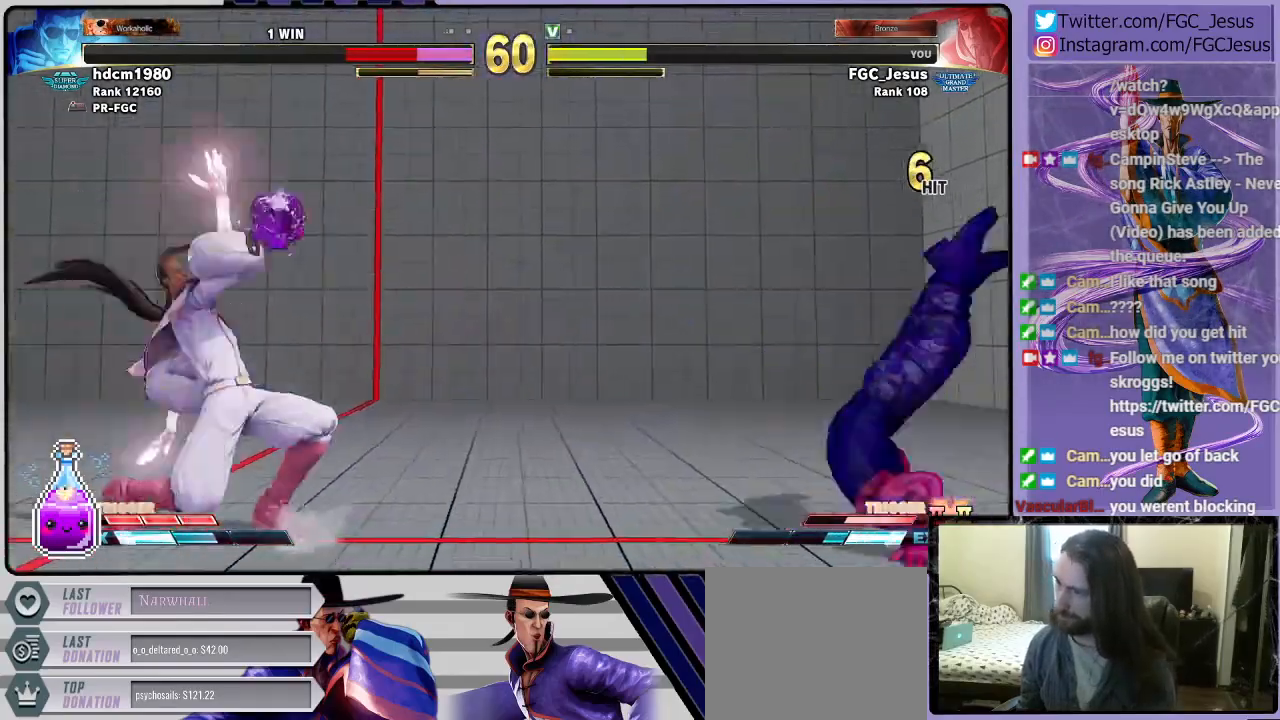
{"buttons": [], "left_stick": "center", "right_stick": "center", "events": [[33, "R2", "up"], [66, "DPAD_DOWN", "down"], [66, "DPAD_RIGHT", "up"], [66, "DPAD_UP", "up"], [66, "R2", "down"], [133, "R2", "up"], [167, "DPAD_DOWN", "up"], [167, "DPAD_RIGHT", "down"], [167, "R2", "down"], [200, "DPAD_UP", "down"], [233, "DPAD_UP", "up"], [233, "R2", "up"], [267, "DPAD_DOWN", "down"], [267, "DPAD_RIGHT", "up"], [300, "DPAD_RIGHT", "down"], [300, "R2", "down"], [367, "DPAD_DOWN", "up"], [467, "R2", "up"], [500, "DPAD_RIGHT", "up"]]}
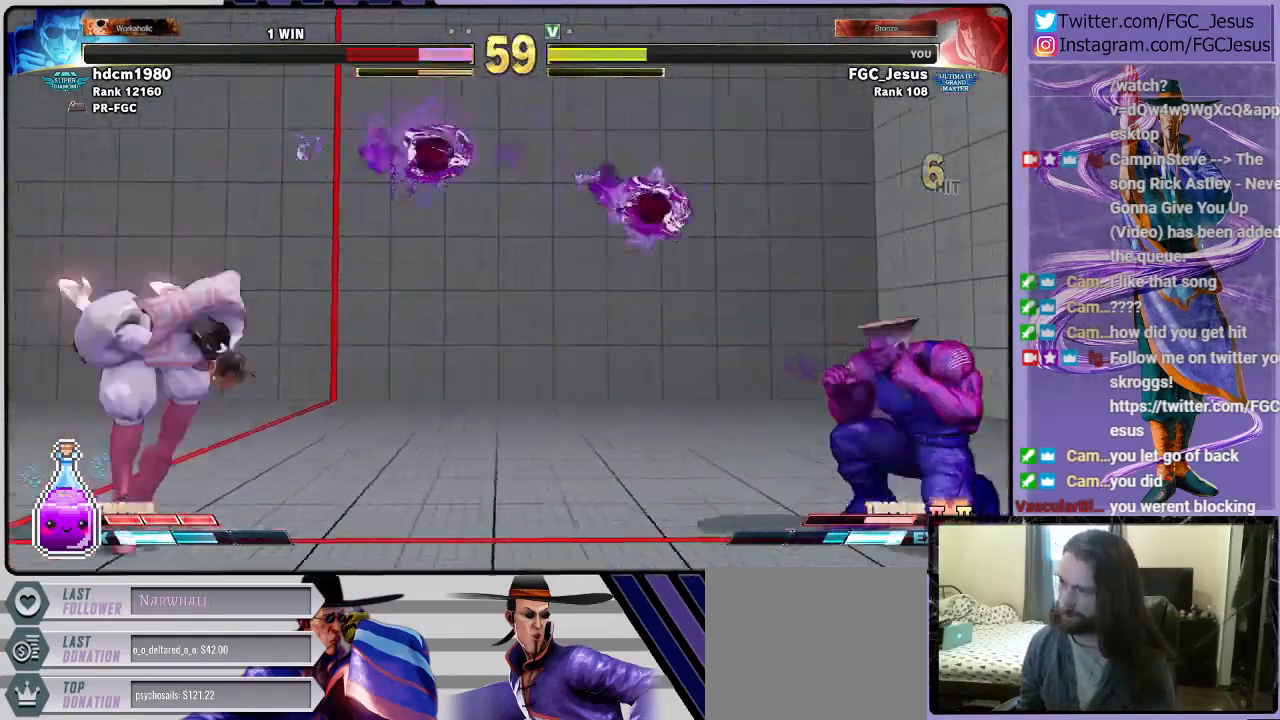
{"buttons": ["R2", "DPAD_DOWN", "DPAD_RIGHT"], "left_stick": "center", "right_stick": "center", "events": [[167, "DPAD_RIGHT", "down"], [200, "DPAD_DOWN", "down"], [234, "DPAD_RIGHT", "up"], [334, "DPAD_DOWN", "up"], [334, "DPAD_RIGHT", "down"], [434, "R2", "down"], [467, "DPAD_DOWN", "down"]]}
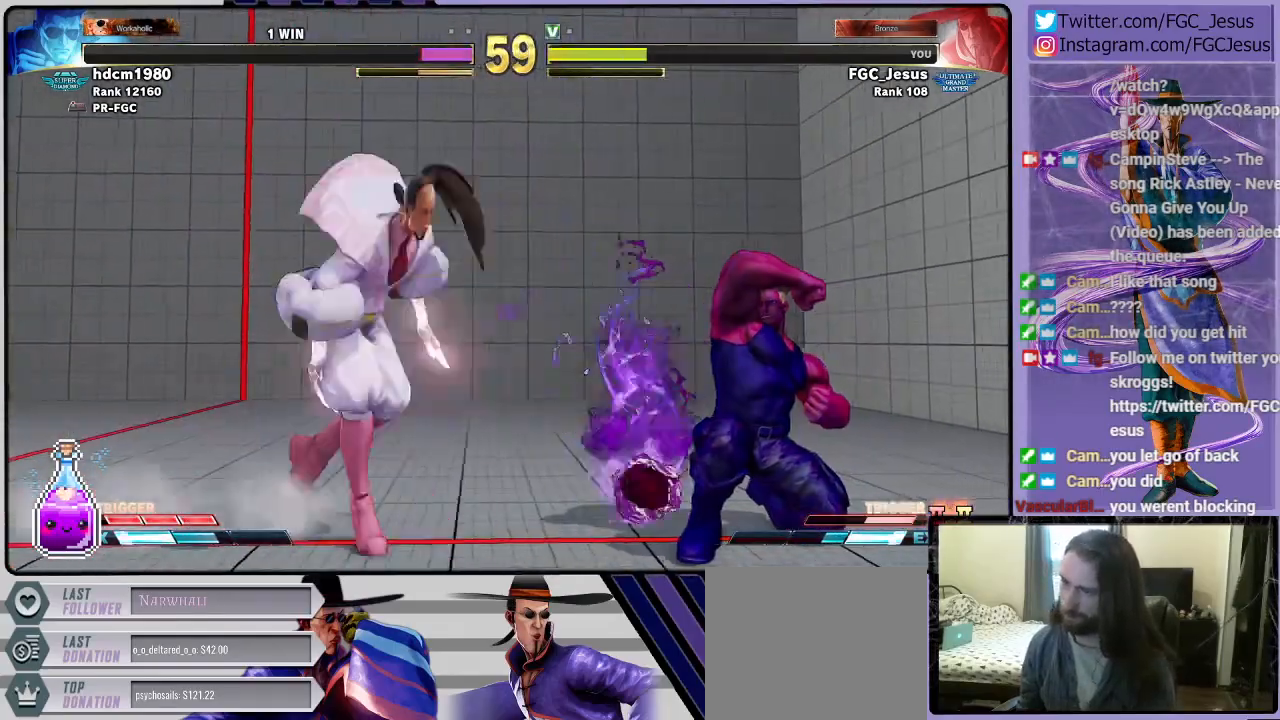
{"buttons": ["CROSS", "SQUARE", "DPAD_RIGHT"], "left_stick": "center", "right_stick": "center", "events": [[100, "DPAD_DOWN", "up"], [100, "DPAD_LEFT", "down"], [100, "DPAD_RIGHT", "up"], [100, "R2", "up"], [300, "DPAD_DOWN", "down"], [300, "DPAD_LEFT", "up"], [333, "DPAD_DOWN", "up"], [333, "DPAD_RIGHT", "down"], [467, "SQUARE", "down"], [500, "CROSS", "down"]]}
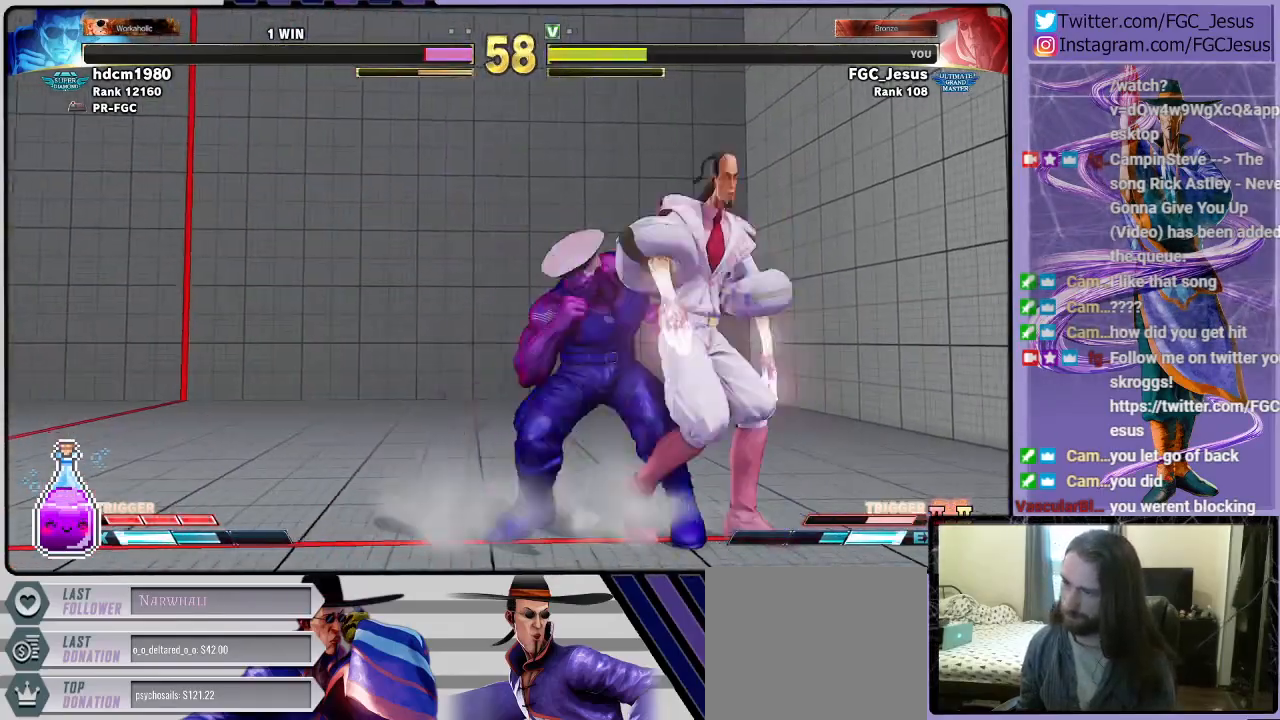
{"buttons": ["CROSS", "SQUARE", "DPAD_DOWN", "DPAD_RIGHT"], "left_stick": "center", "right_stick": "center", "events": [[34, "DPAD_DOWN", "down"], [67, "CIRCLE", "down"], [167, "CIRCLE", "up"], [234, "CROSS", "up"], [234, "SQUARE", "up"], [401, "CROSS", "down"], [401, "SQUARE", "down"]]}
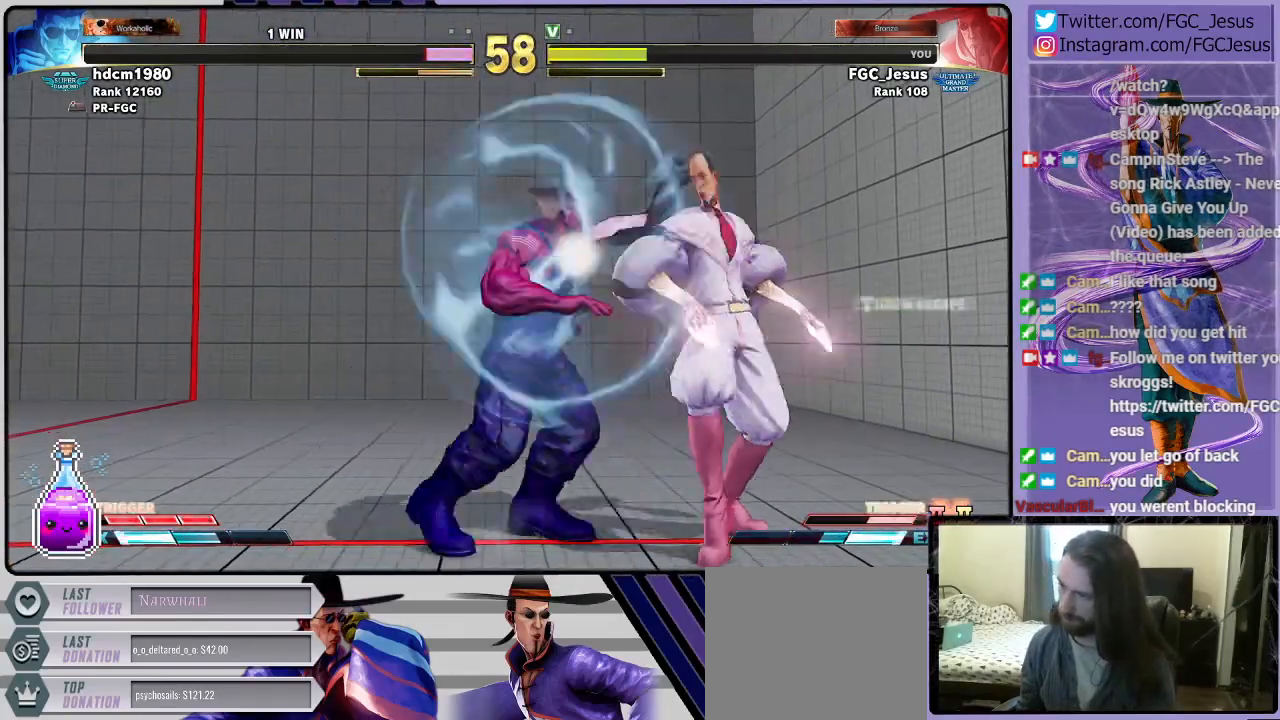
{"buttons": ["DPAD_DOWN", "DPAD_RIGHT"], "left_stick": "center", "right_stick": "center", "events": [[100, "CROSS", "up"], [100, "SQUARE", "up"]]}
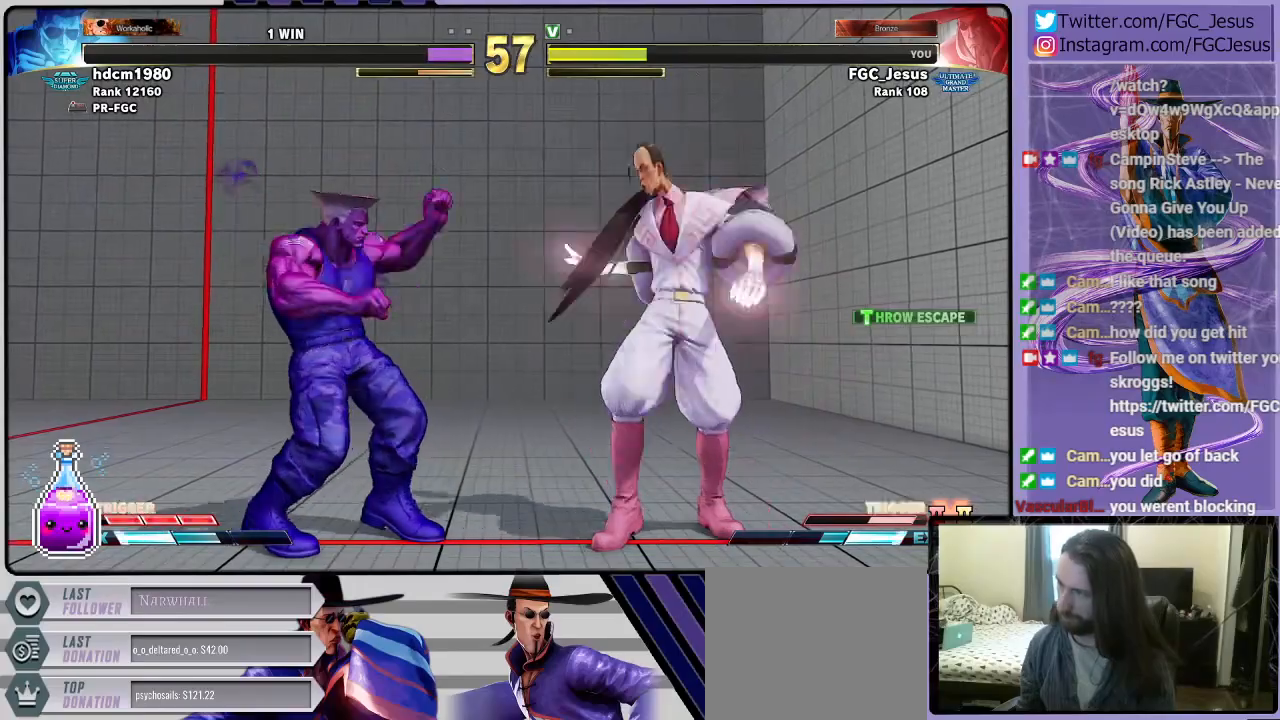
{"buttons": ["DPAD_DOWN", "DPAD_RIGHT"], "left_stick": "center", "right_stick": "center", "events": []}
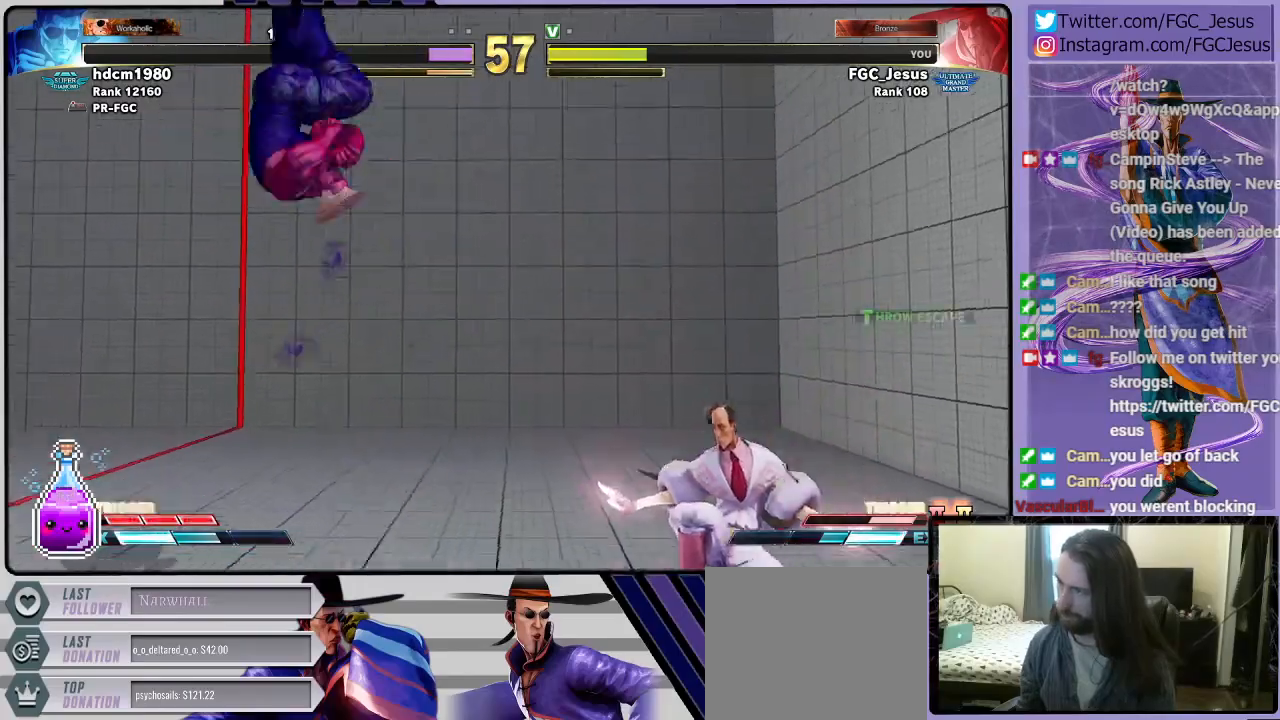
{"buttons": ["R2", "DPAD_LEFT"], "left_stick": "center", "right_stick": "center"}
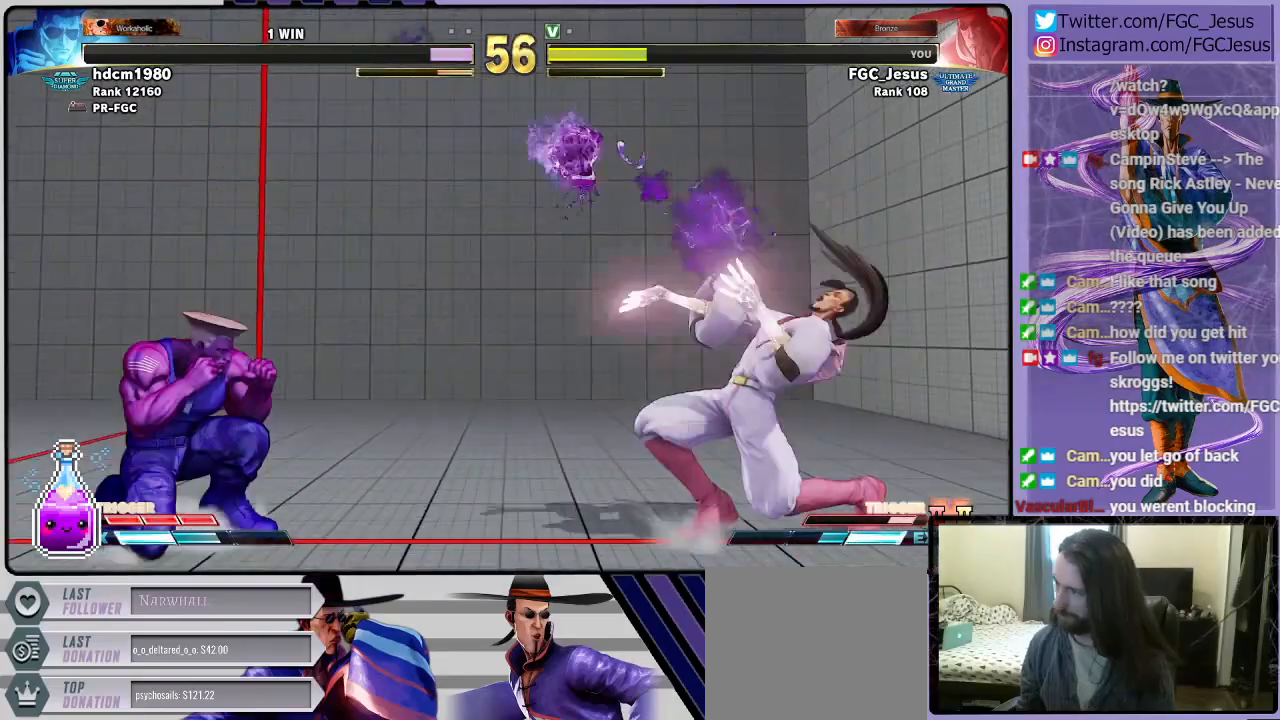
{"buttons": ["DPAD_DOWN", "DPAD_RIGHT"], "left_stick": "center", "right_stick": "center", "events": [[100, "R2", "up"], [134, "DPAD_DOWN", "down"], [134, "DPAD_LEFT", "up"], [167, "DPAD_RIGHT", "down"], [167, "R2", "down"], [367, "R2", "up"]]}
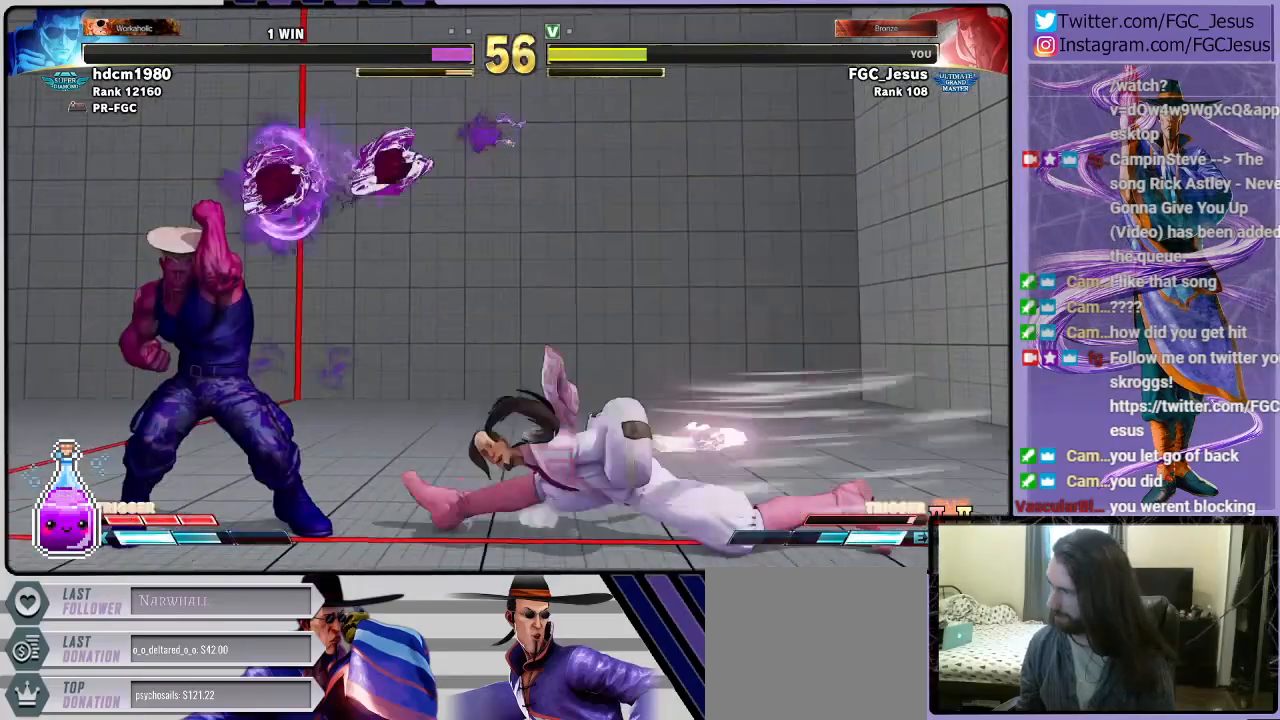
{"buttons": ["DPAD_DOWN", "DPAD_RIGHT"], "left_stick": "center", "right_stick": "center", "events": []}
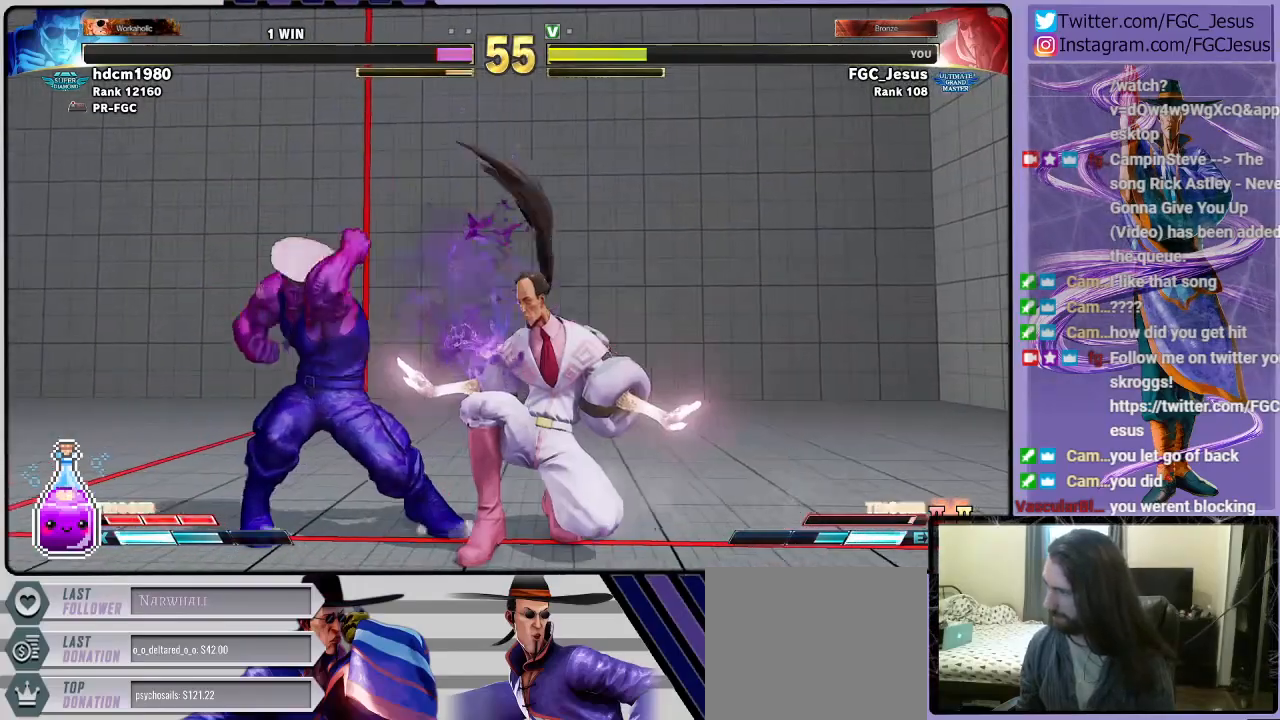
{"buttons": ["DPAD_DOWN", "DPAD_RIGHT"], "left_stick": "center", "right_stick": "center", "events": [[67, "CROSS", "down"], [200, "CROSS", "up"]]}
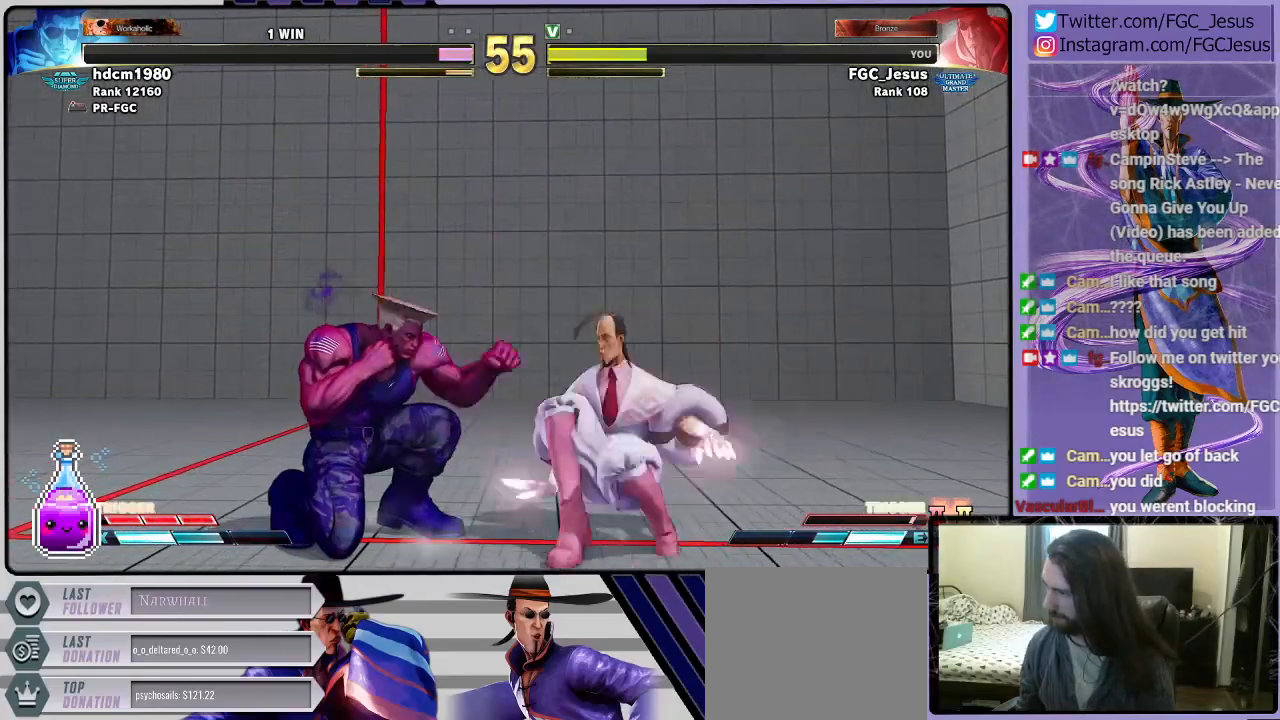
{"buttons": ["DPAD_DOWN", "DPAD_RIGHT"], "left_stick": "center", "right_stick": "center", "events": []}
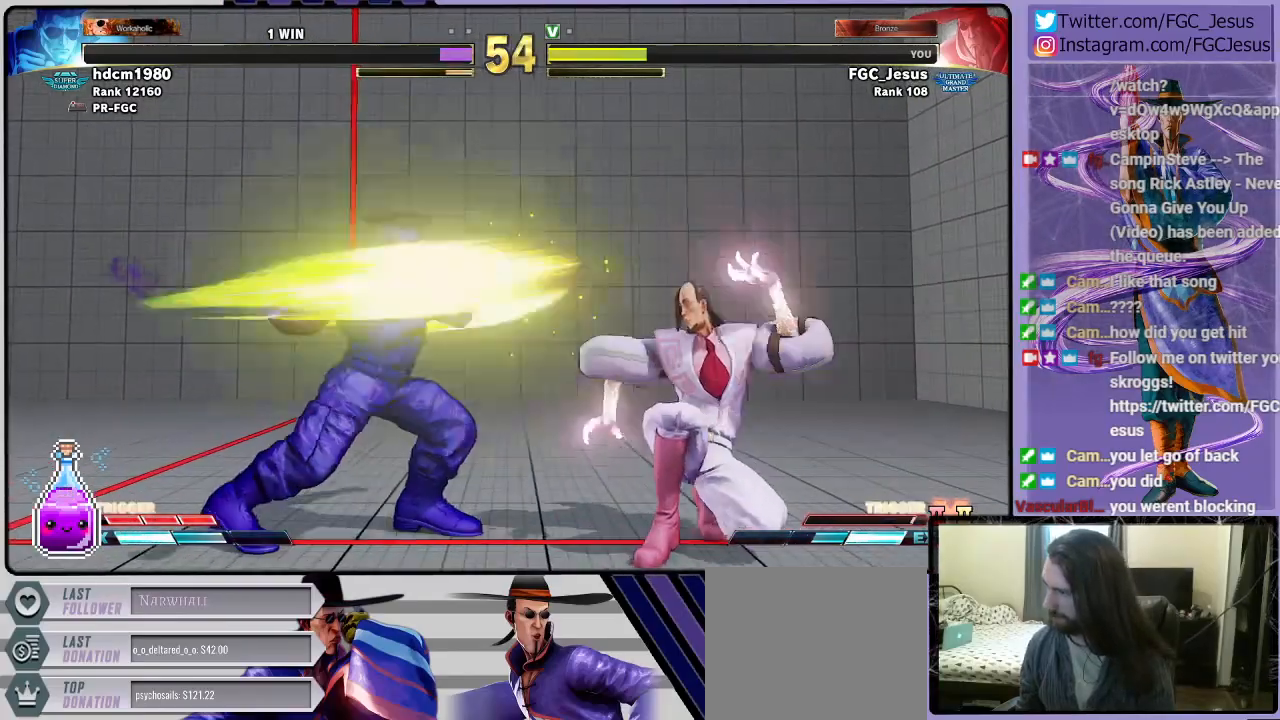
{"buttons": ["DPAD_DOWN", "DPAD_RIGHT"], "left_stick": "center", "right_stick": "center", "events": []}
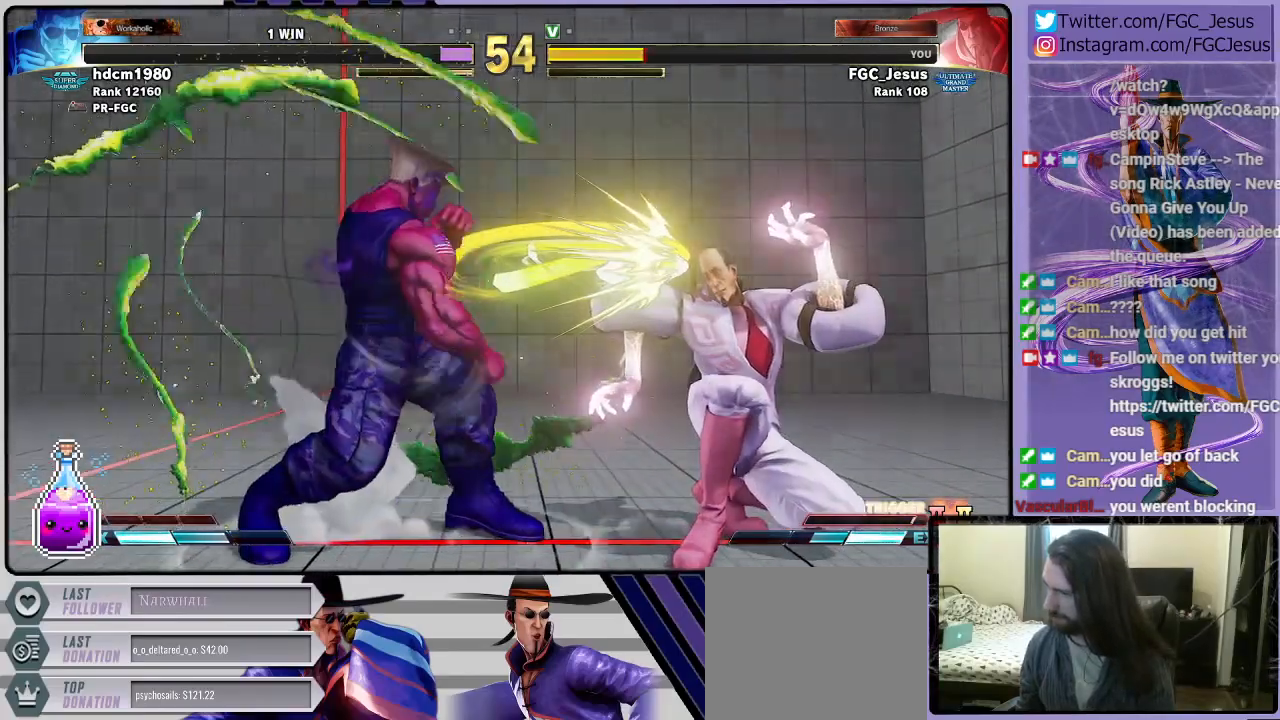
{"buttons": ["CIRCLE", "DPAD_DOWN"], "left_stick": "center", "right_stick": "center", "events": [[200, "DPAD_DOWN", "up"], [233, "DPAD_RIGHT", "up"], [400, "DPAD_LEFT", "down"], [434, "DPAD_DOWN", "down"], [467, "CIRCLE", "down"], [467, "DPAD_LEFT", "up"], [467, "R2", "down"], [500, "R2", "up"]]}
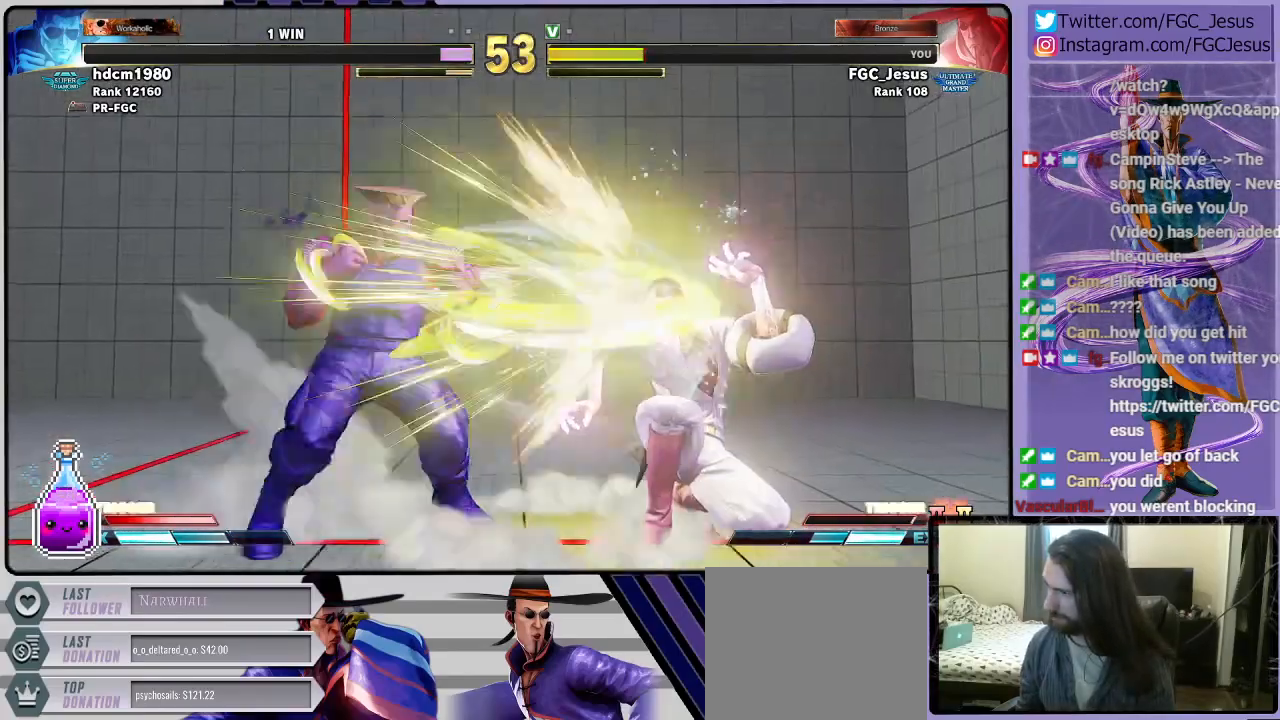
{"buttons": ["CIRCLE", "R2", "DPAD_LEFT"], "left_stick": "center", "right_stick": "center", "events": [[34, "CIRCLE", "up"], [34, "DPAD_DOWN", "up"], [34, "DPAD_LEFT", "down"], [67, "CIRCLE", "down"], [67, "R2", "down"], [134, "CIRCLE", "up"], [134, "DPAD_DOWN", "down"], [134, "R2", "up"], [167, "CIRCLE", "down"], [200, "R2", "down"], [234, "CIRCLE", "up"], [267, "DPAD_DOWN", "up"], [267, "R2", "up"], [301, "CIRCLE", "down"], [301, "R2", "down"], [334, "DPAD_DOWN", "down"], [334, "DPAD_LEFT", "up"], [367, "CIRCLE", "up"], [367, "R2", "up"], [401, "CIRCLE", "down"], [401, "DPAD_LEFT", "down"], [401, "R2", "down"], [434, "DPAD_DOWN", "up"], [467, "CIRCLE", "up"], [501, "CIRCLE", "down"]]}
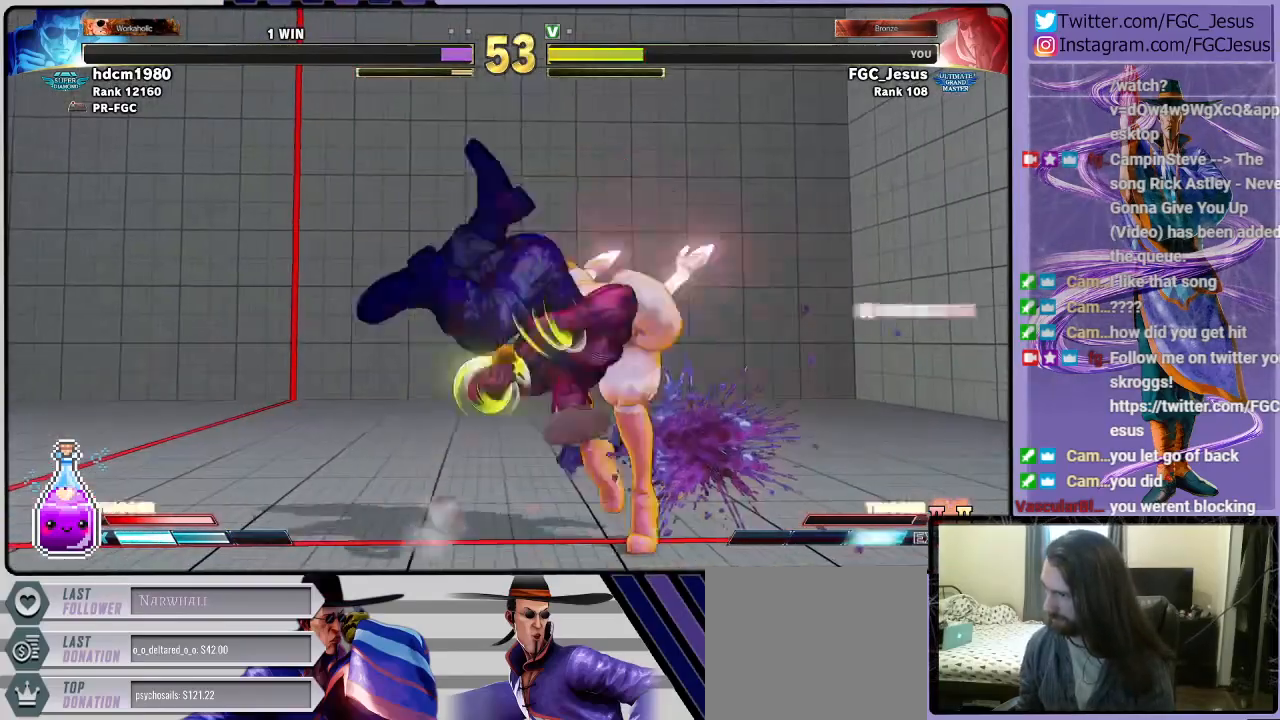
{"buttons": ["DPAD_DOWN", "DPAD_LEFT"], "left_stick": "center", "right_stick": "center", "events": [[33, "DPAD_DOWN", "down"], [33, "DPAD_LEFT", "up"], [66, "DPAD_RIGHT", "down"], [100, "CIRCLE", "up"], [100, "DPAD_RIGHT", "up"], [100, "R2", "up"], [133, "DPAD_LEFT", "down"]]}
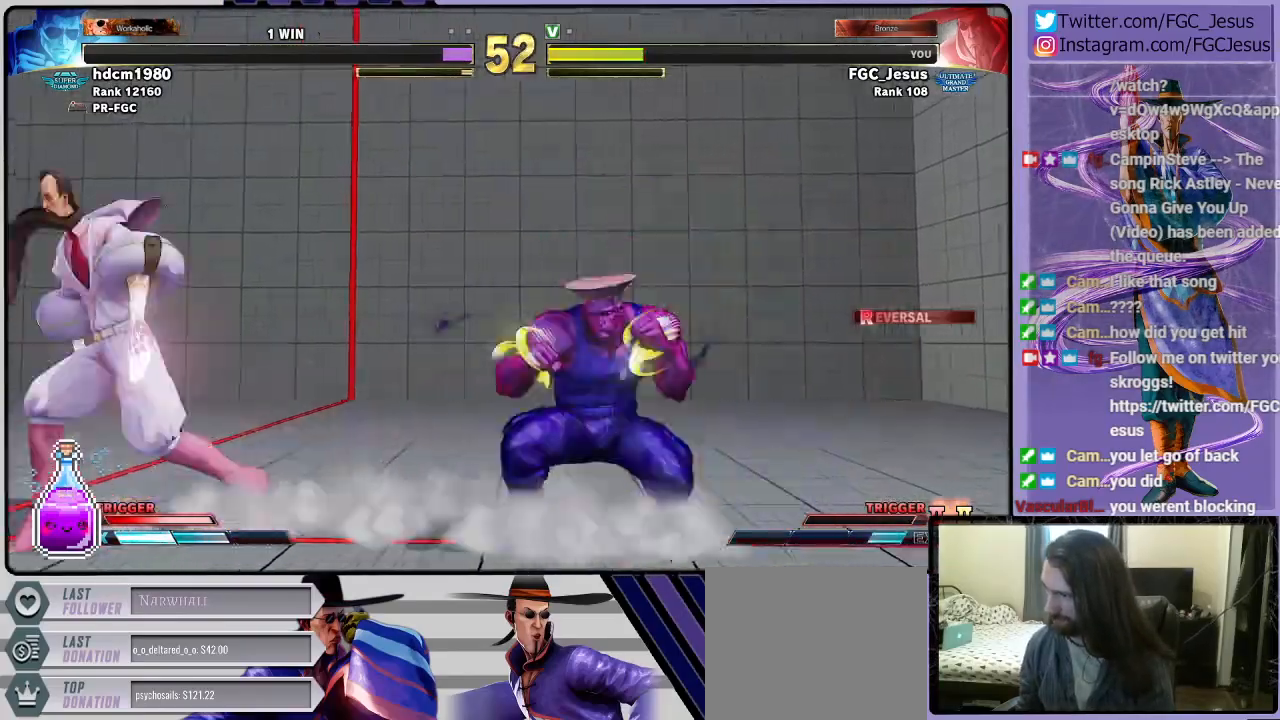
{"buttons": ["DPAD_DOWN", "DPAD_LEFT"], "left_stick": "center", "right_stick": "center", "events": [[334, "DPAD_DOWN", "up"], [334, "DPAD_UP", "down"], [334, "TRIANGLE", "down"], [434, "DPAD_DOWN", "down"], [434, "DPAD_UP", "up"], [434, "TRIANGLE", "up"]]}
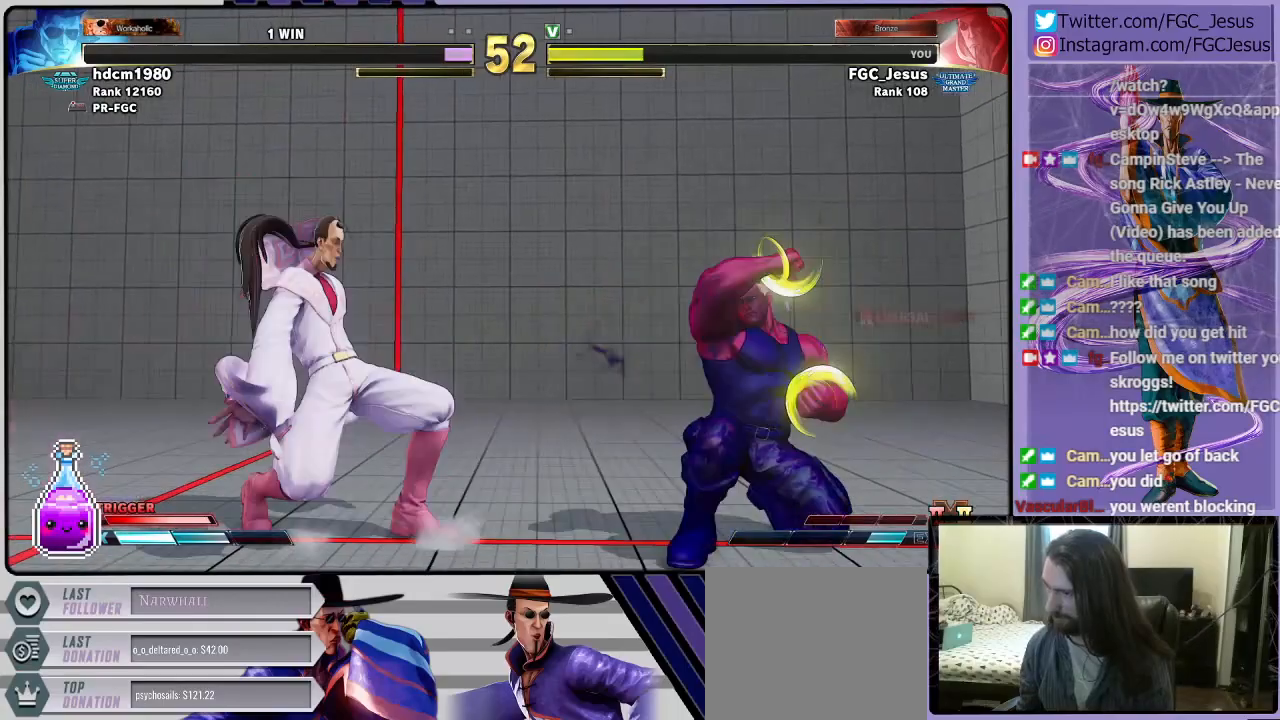
{"buttons": ["DPAD_DOWN", "DPAD_LEFT"], "left_stick": "center", "right_stick": "center", "events": [[66, "R2", "down"], [133, "R2", "up"]]}
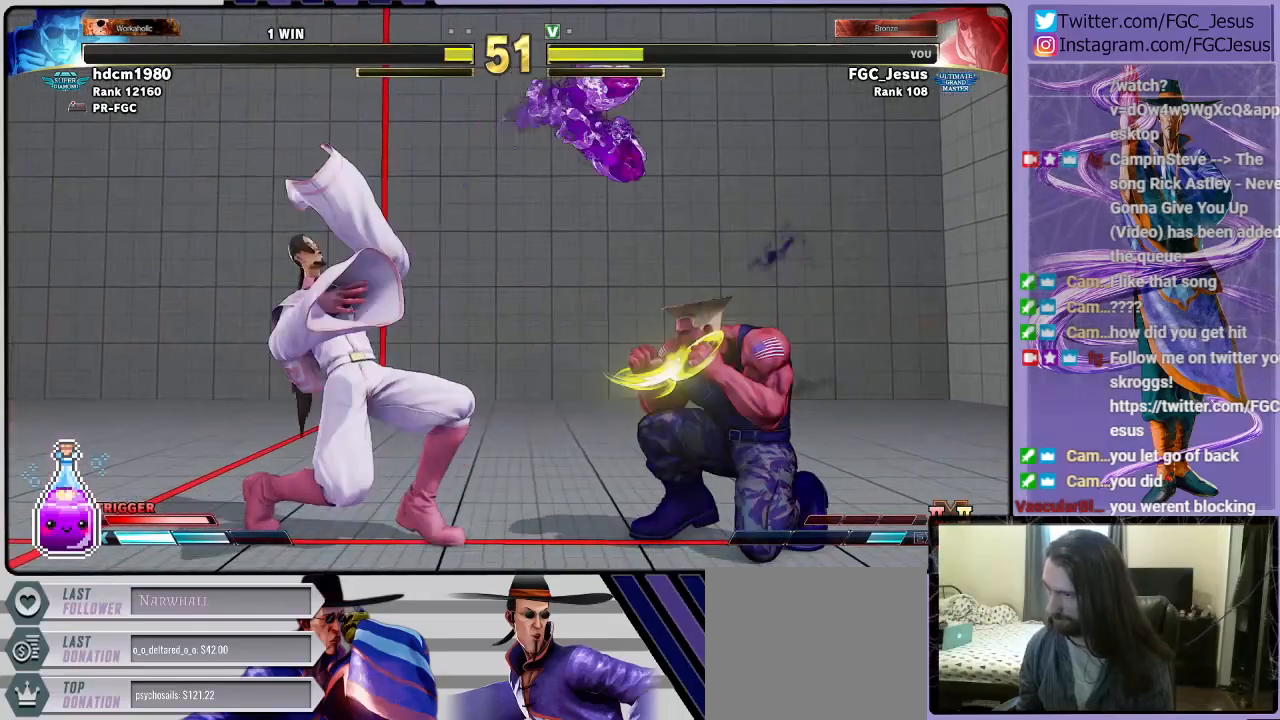
{"buttons": ["DPAD_DOWN", "DPAD_LEFT"], "left_stick": "center", "right_stick": "center", "events": []}
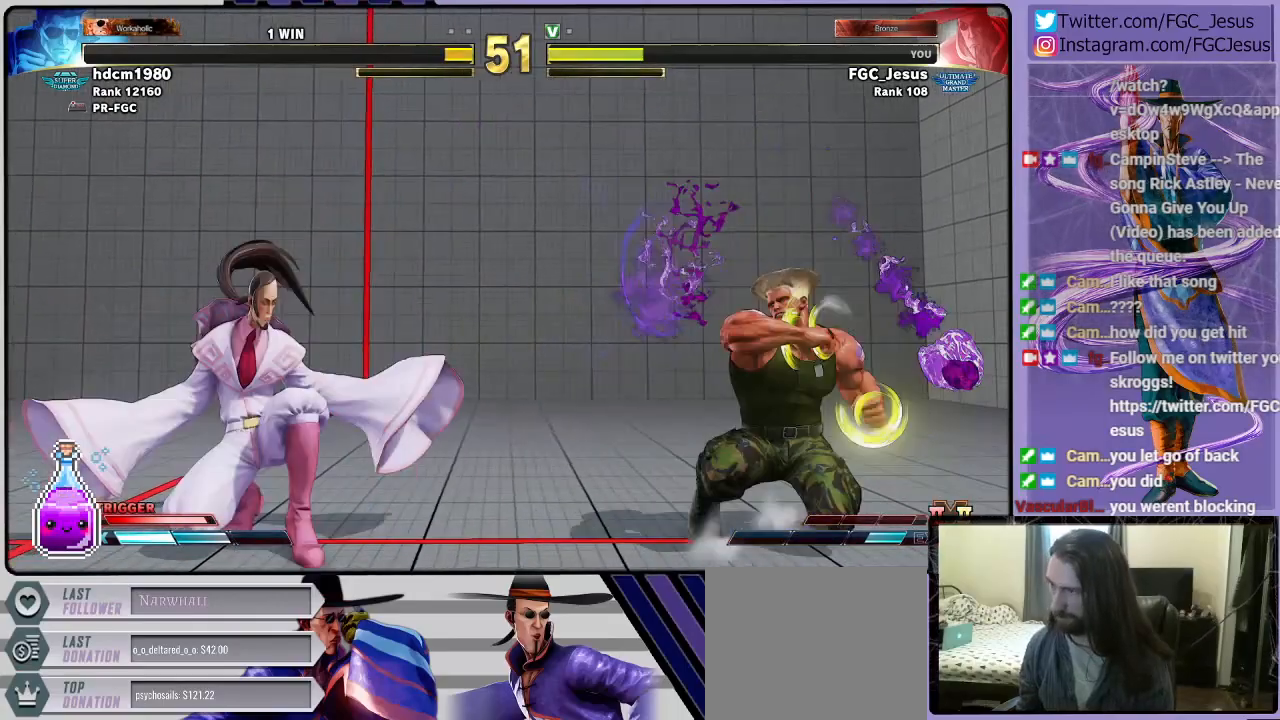
{"buttons": ["DPAD_DOWN", "DPAD_LEFT"], "left_stick": "center", "right_stick": "center", "events": [[233, "DPAD_DOWN", "up"], [233, "DPAD_UP", "down"], [367, "DPAD_DOWN", "down"], [367, "DPAD_UP", "up"]]}
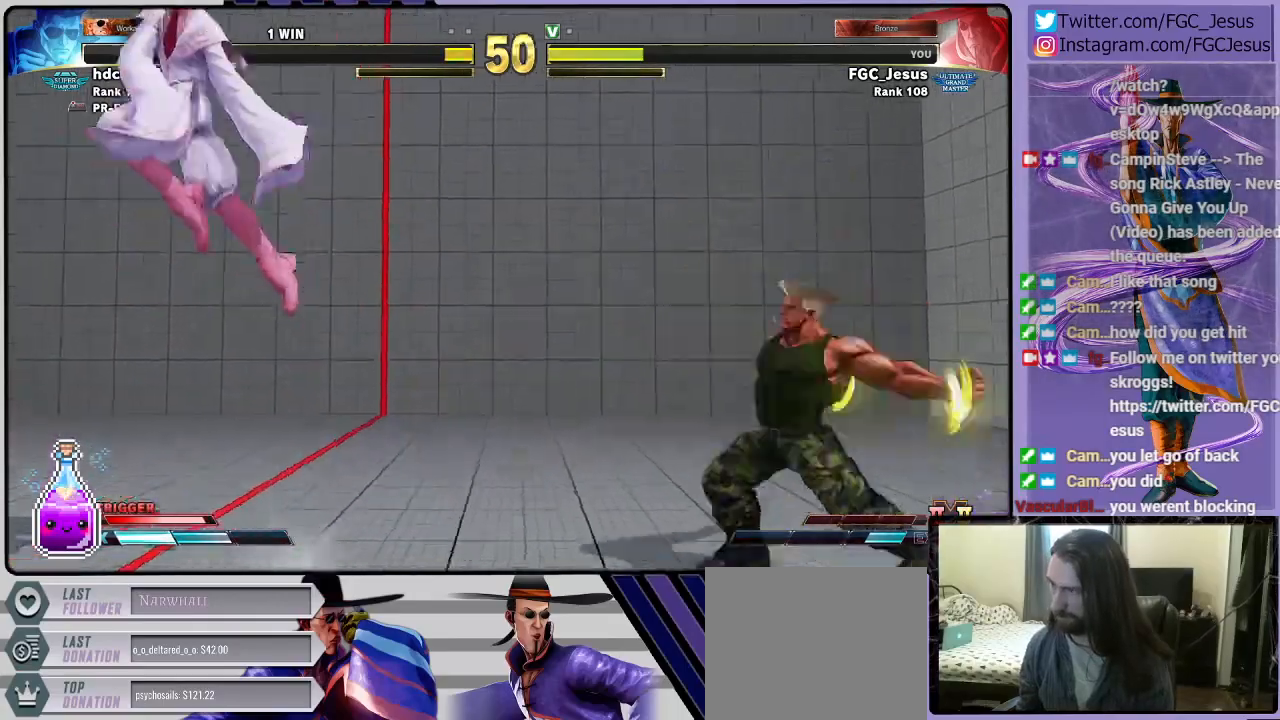
{"buttons": ["L1", "DPAD_DOWN", "DPAD_LEFT"], "left_stick": "center", "right_stick": "center", "events": [[167, "L1", "down"]]}
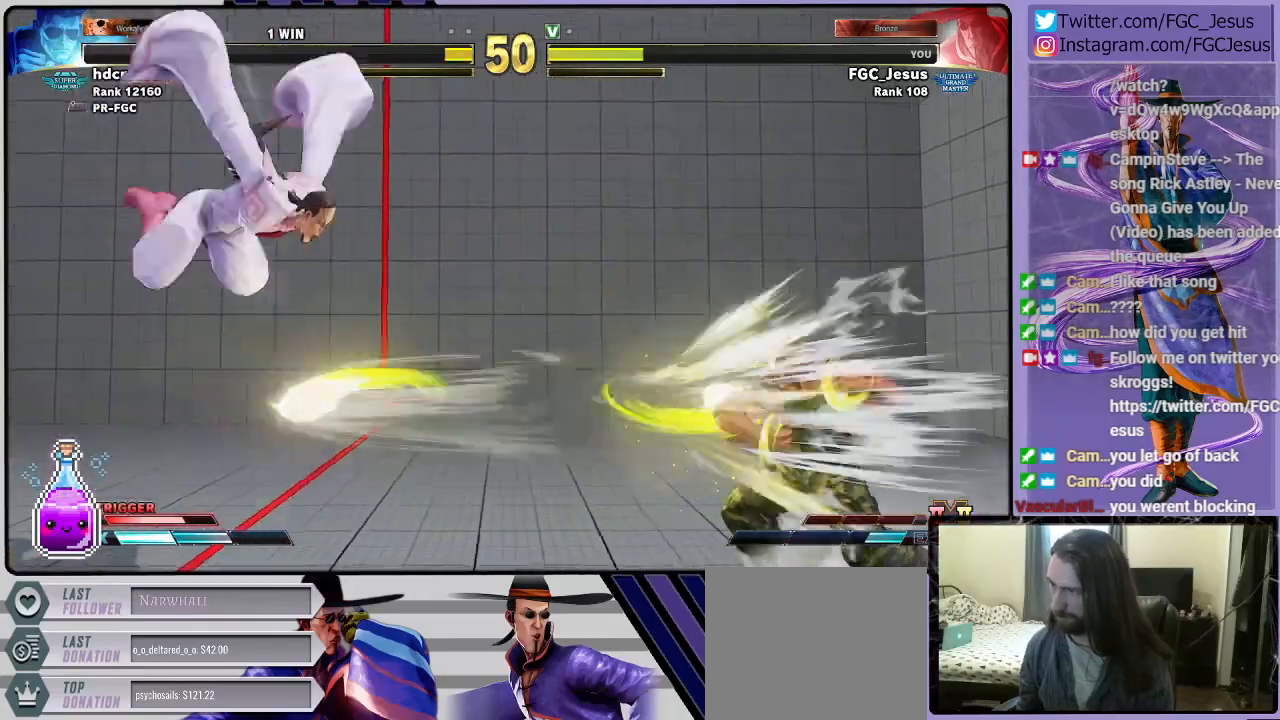
{"buttons": ["DPAD_DOWN", "DPAD_LEFT"], "left_stick": "center", "right_stick": "center", "events": [[500, "L1", "up"]]}